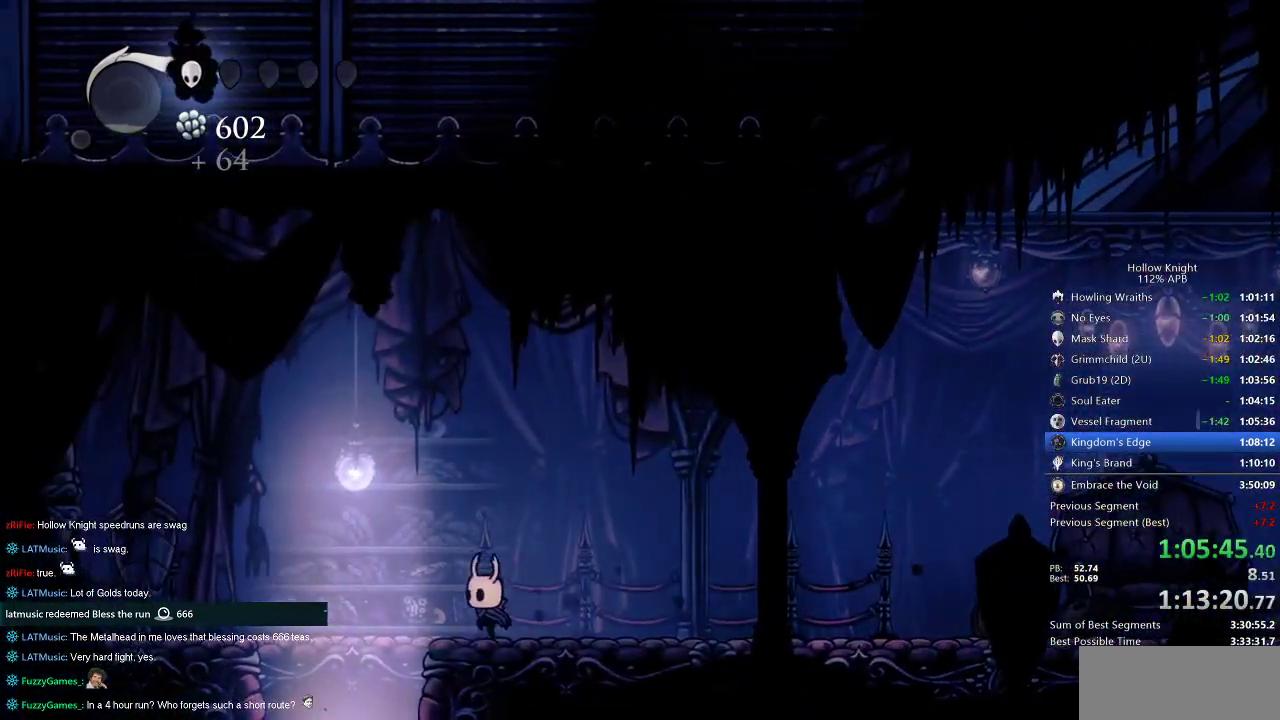
Gameplay with keyboard; each line is a JSON object with the keys held at the frame after it. "events" lists presses ("down") and releases ("up") of "cdash", "dash", "dnail", "down", "heal", "inv", "jump", "left", "nail", "right", "spell" and "up" between this image and that frame as [ms after this image, input, new state], when the widget could be followed in between. No other keys are recorded. Mouse input is not recorded. Key names are as the overlay labels them; some are game actions (e.g. jump) rather than physical keys.
{"keys": ["left", "nail"], "events": [[217, "nail", "down"]]}
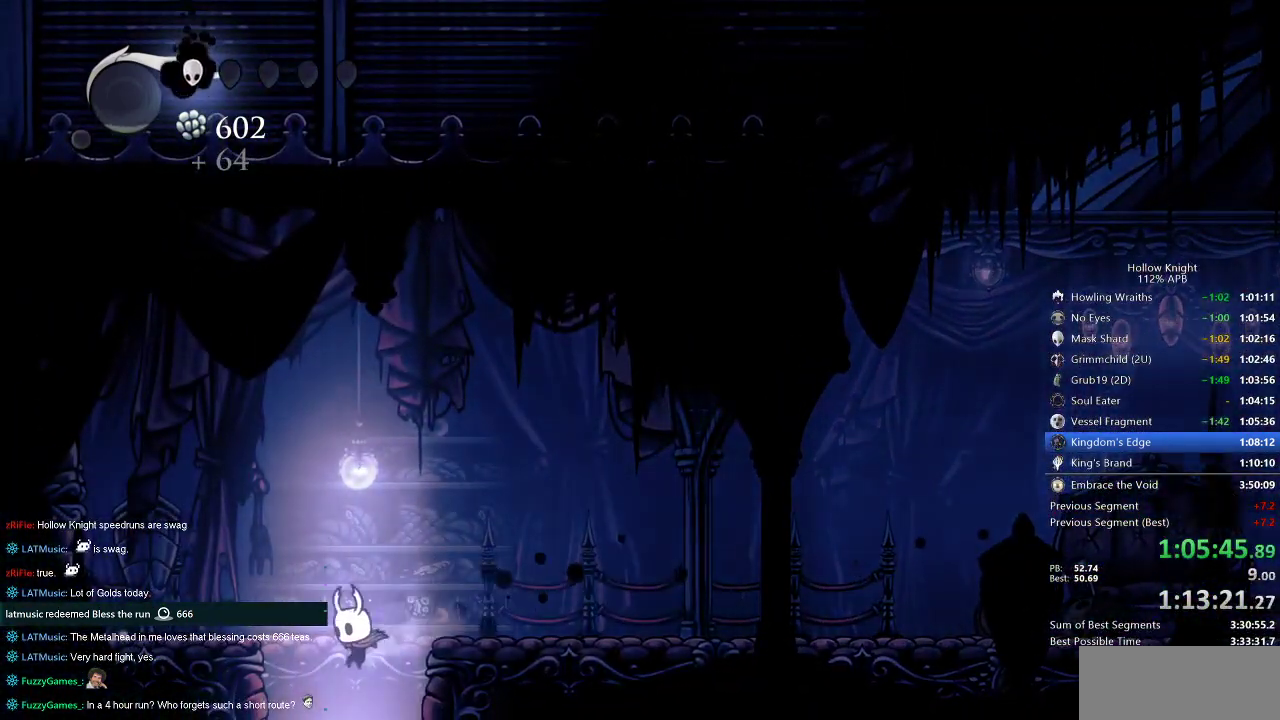
{"keys": ["nail"], "events": [[100, "left", "up"], [167, "right", "down"], [300, "right", "up"]]}
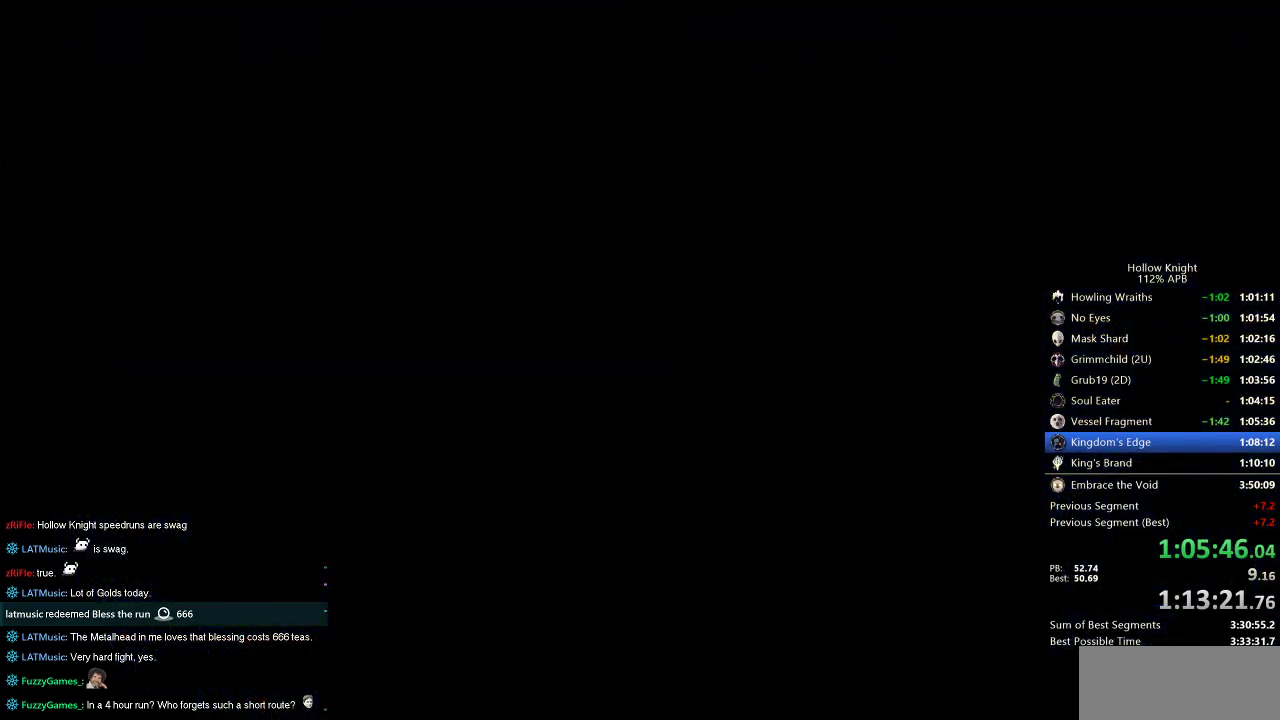
{"keys": ["nail", "right"], "events": [[17, "right", "down"]]}
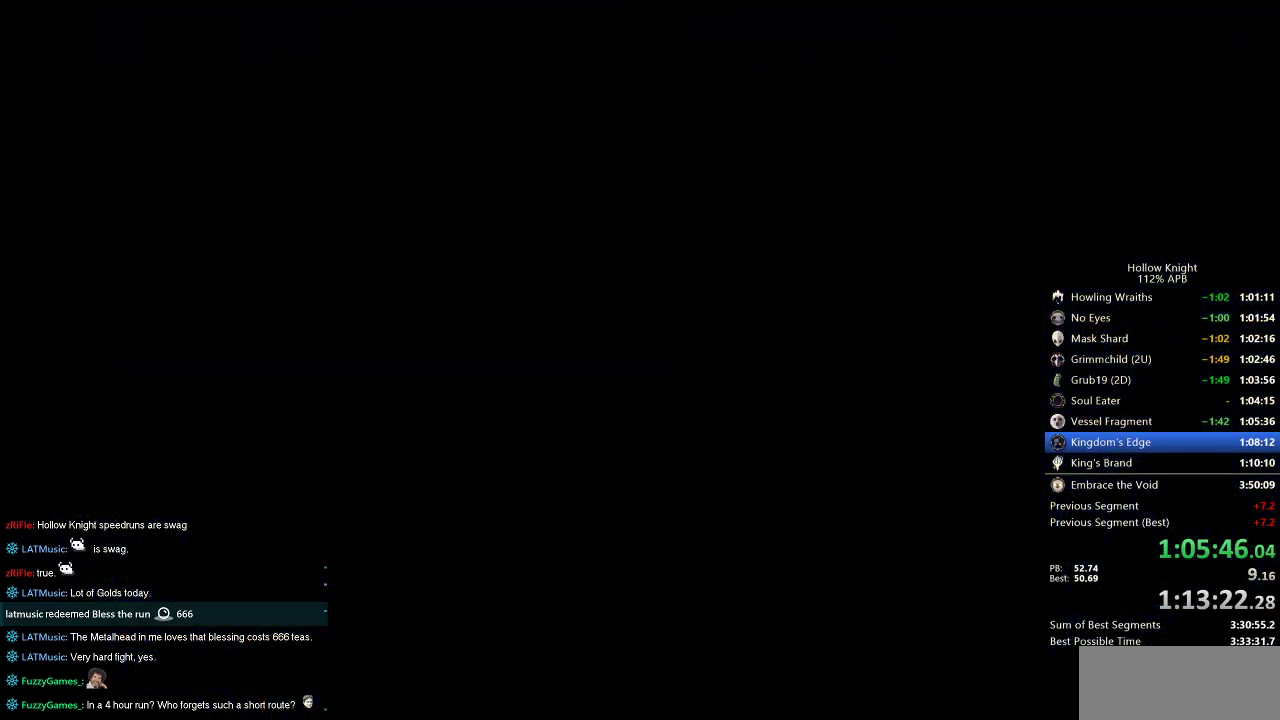
{"keys": ["nail", "right"], "events": []}
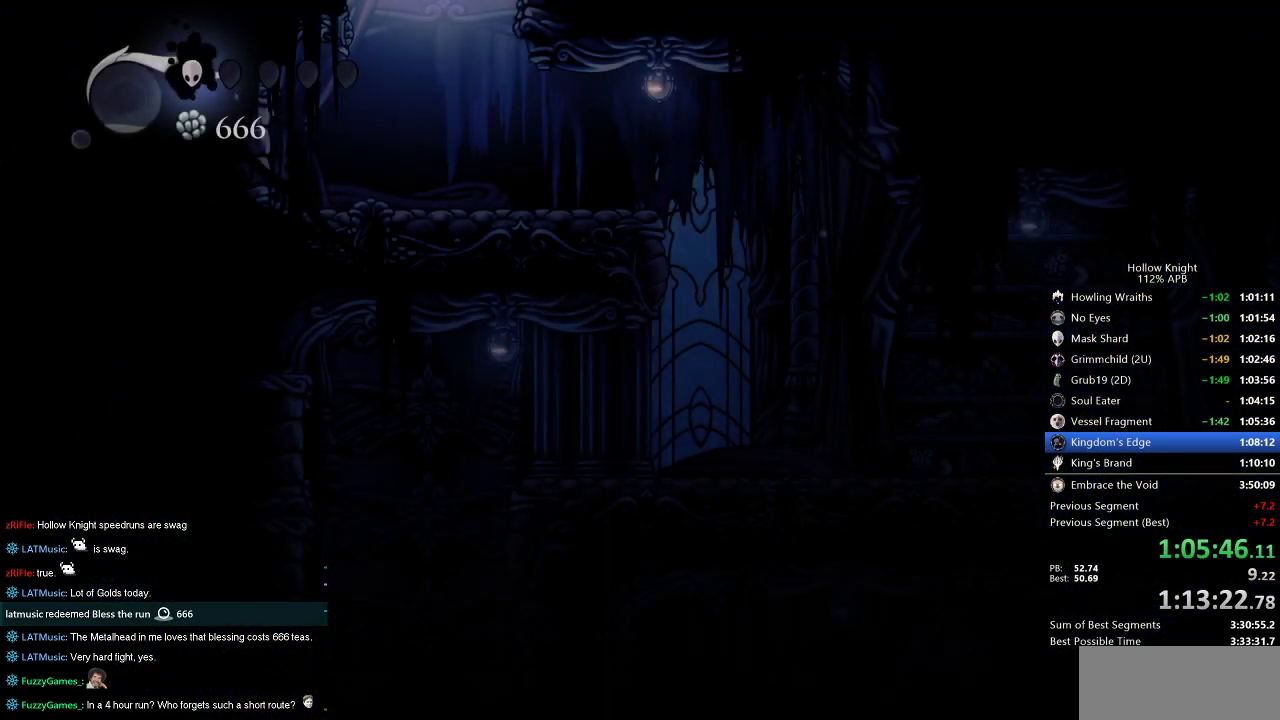
{"keys": ["dash", "nail", "right"], "events": [[433, "dash", "down"]]}
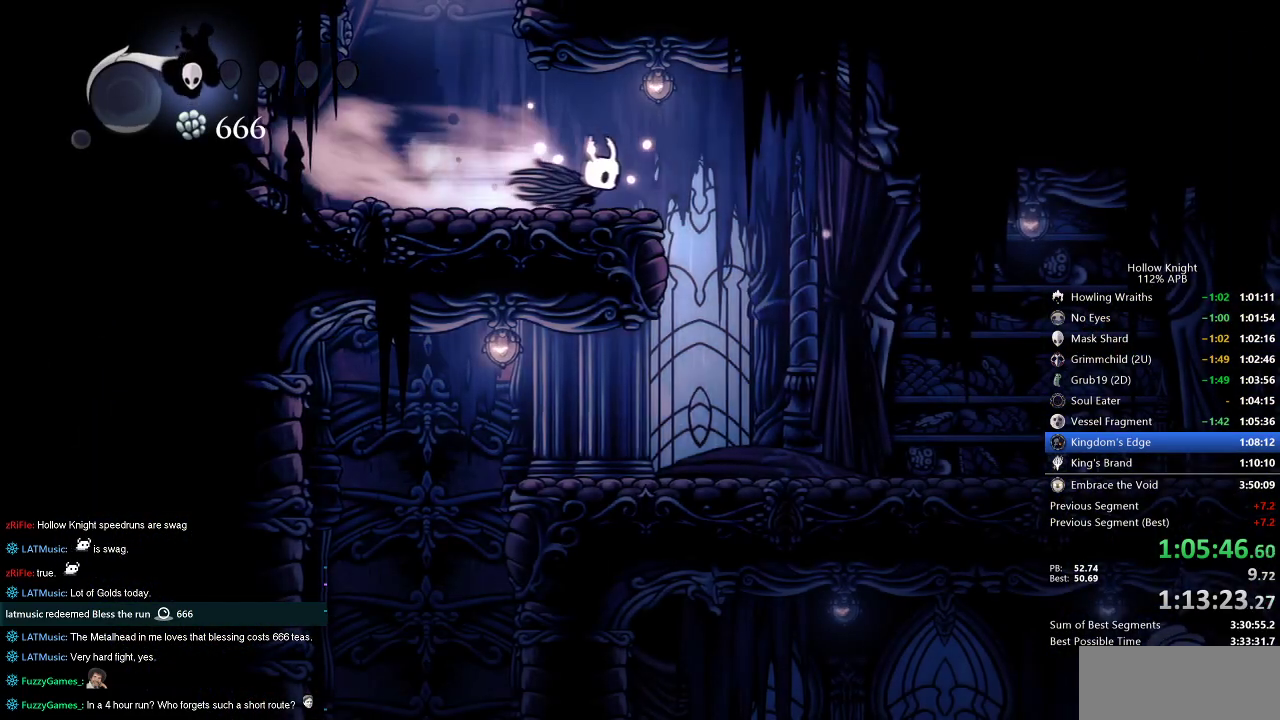
{"keys": ["nail", "right"], "events": [[67, "dash", "up"]]}
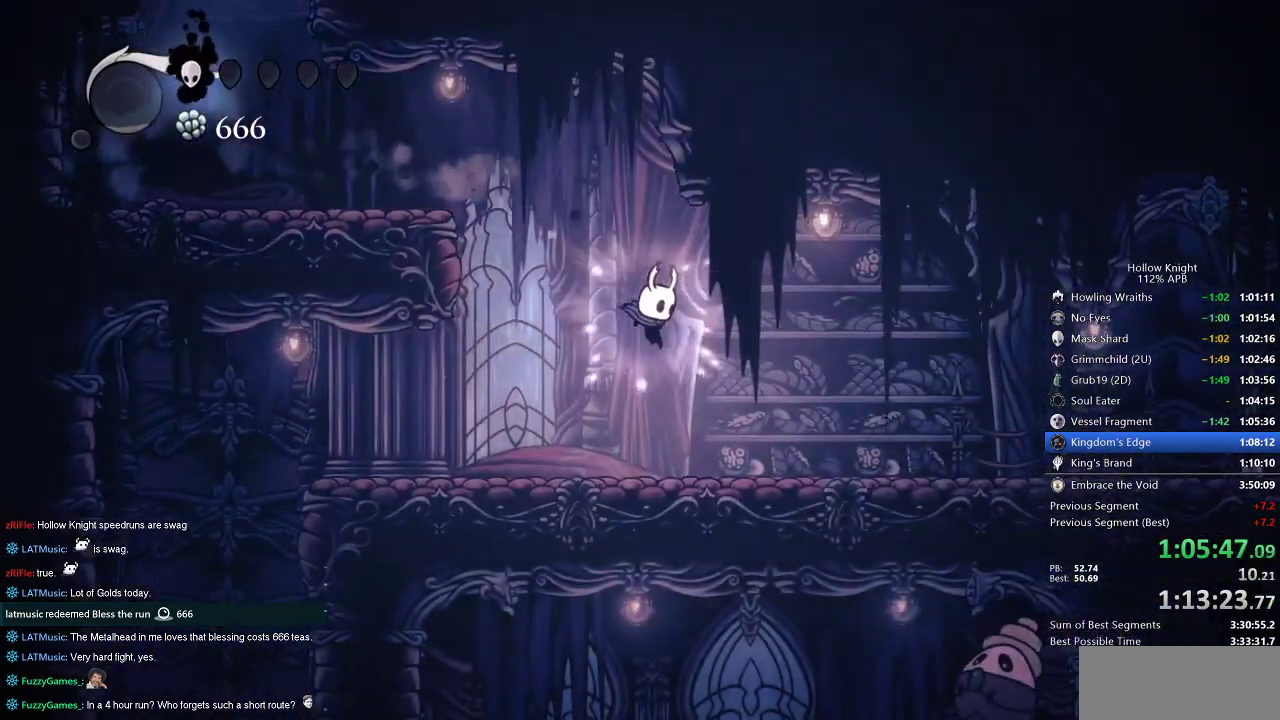
{"keys": ["nail", "right"], "events": [[200, "dash", "down"], [317, "dash", "up"]]}
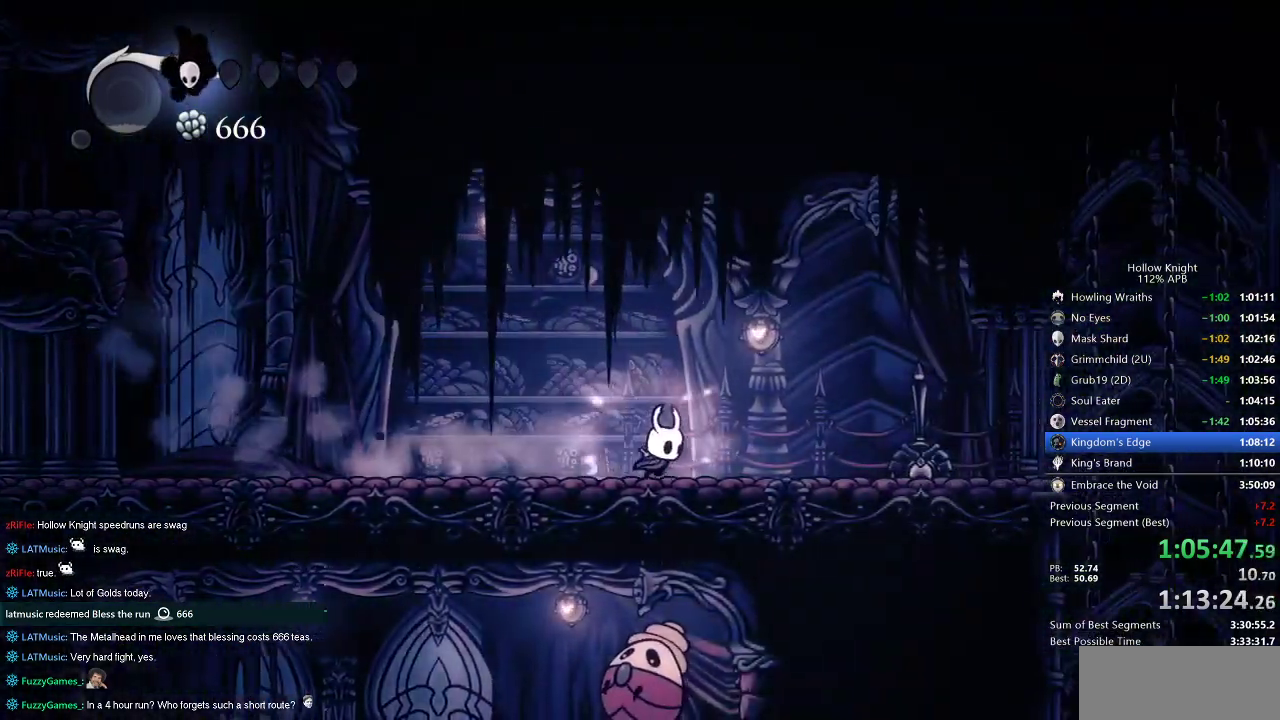
{"keys": ["dash", "nail", "right"], "events": [[450, "dash", "down"]]}
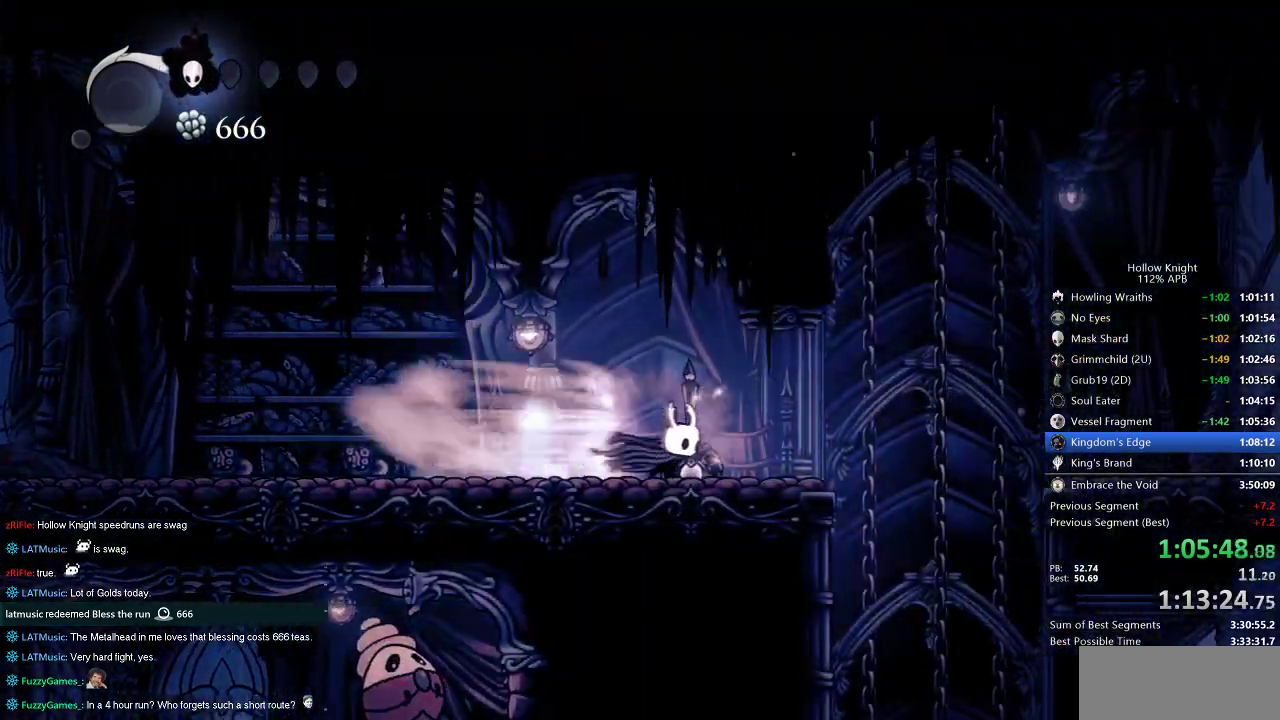
{"keys": ["nail", "right"], "events": [[17, "dash", "up"]]}
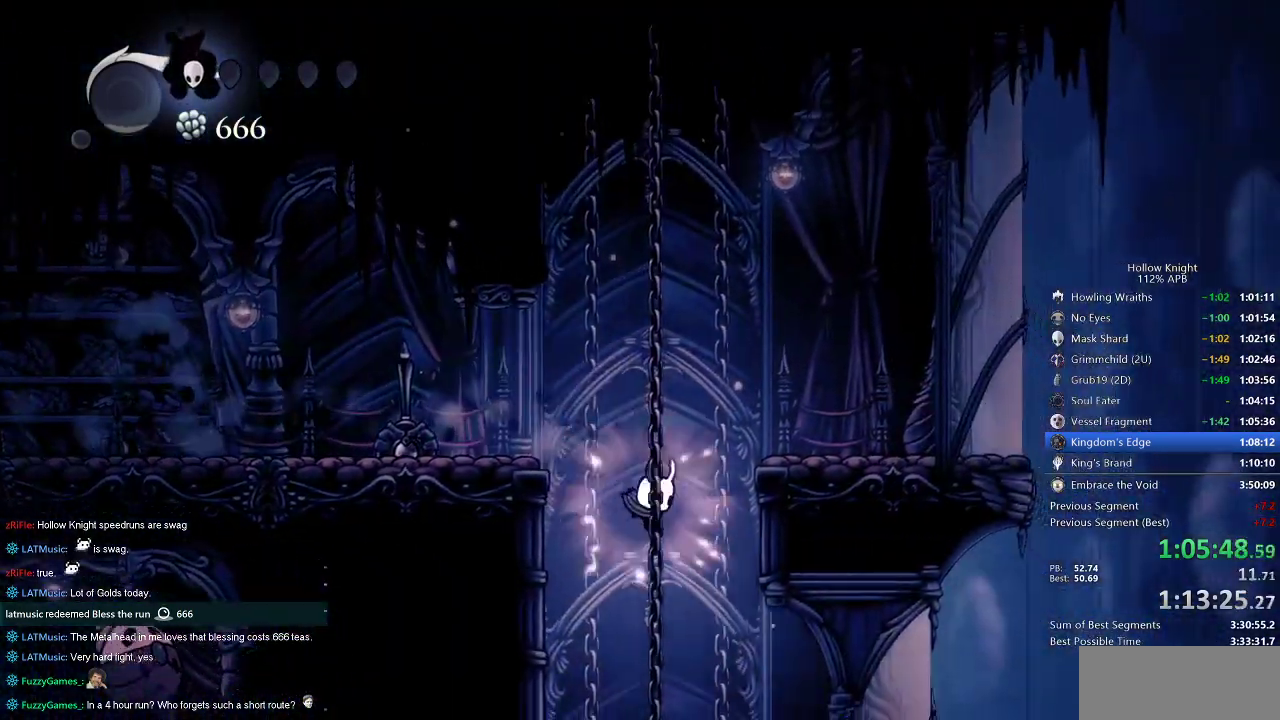
{"keys": ["nail", "up"], "events": [[217, "up", "down"], [500, "right", "up"]]}
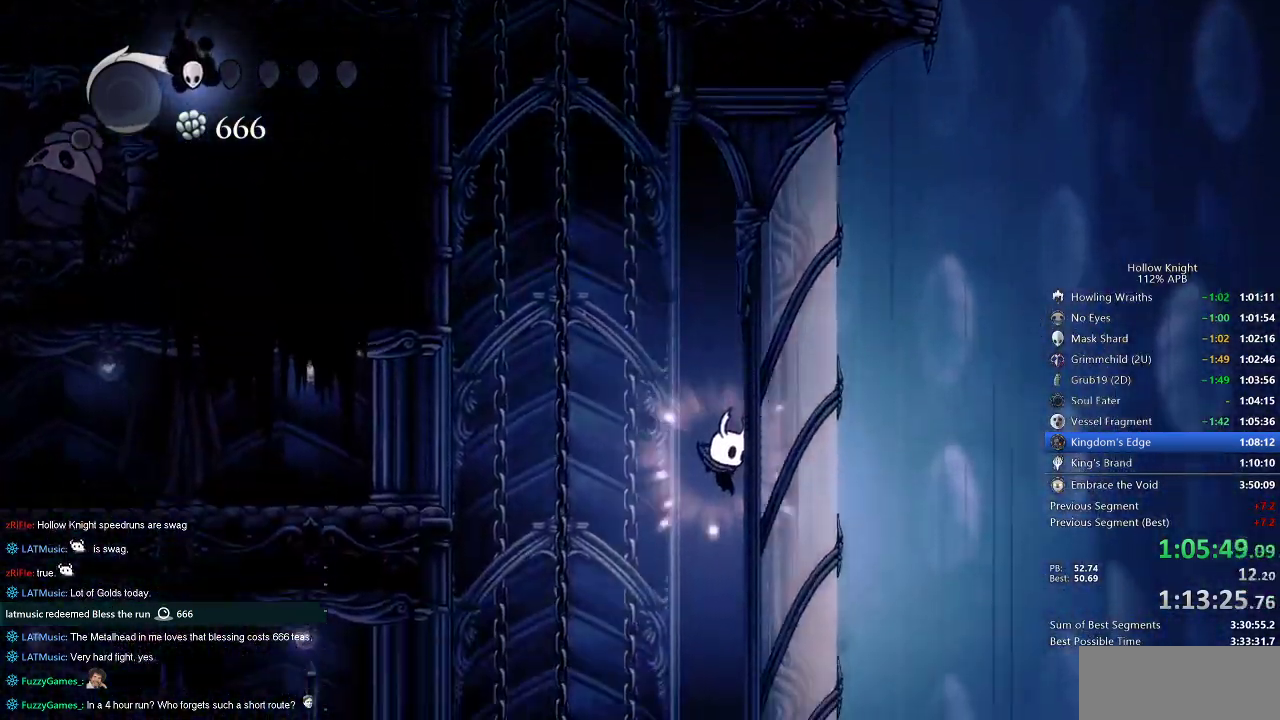
{"keys": ["up"], "events": [[50, "nail", "up"], [350, "right", "down"], [417, "right", "up"]]}
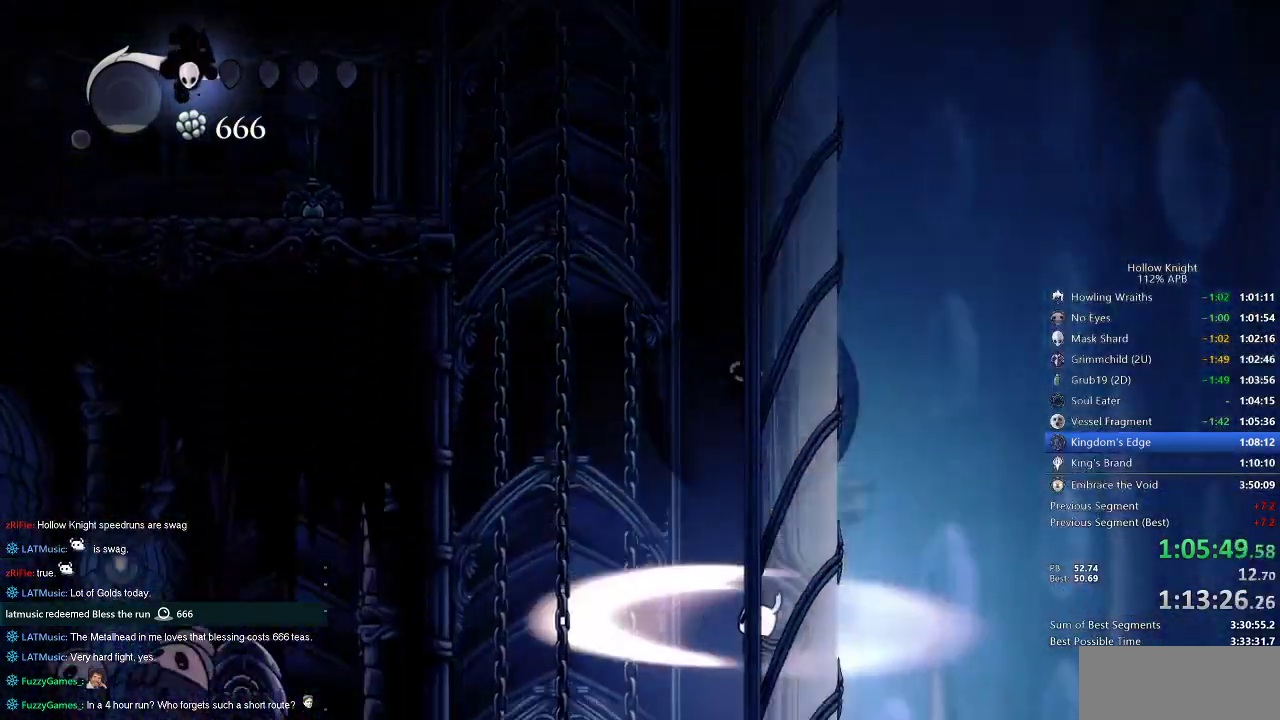
{"keys": ["left"], "events": [[117, "left", "down"], [167, "left", "up"], [317, "left", "down"], [333, "dash", "down"], [400, "up", "up"], [483, "dash", "up"]]}
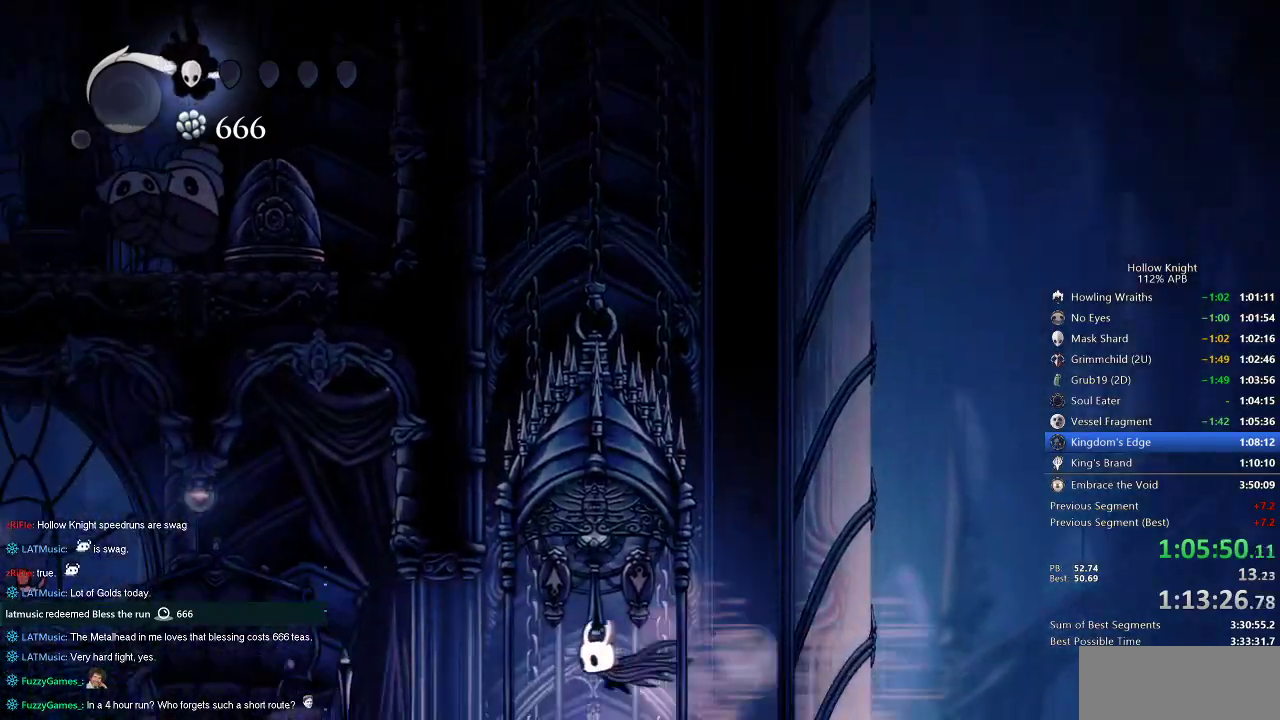
{"keys": ["left"], "events": []}
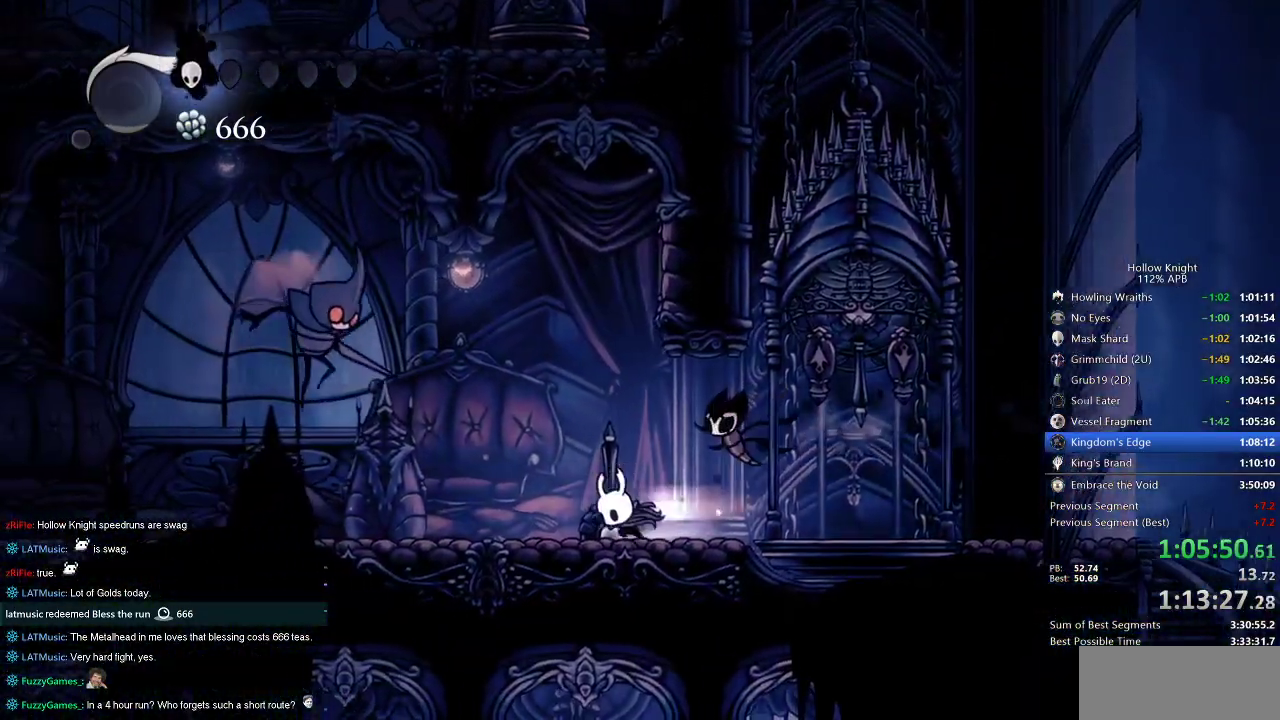
{"keys": ["nail", "up"], "events": [[50, "dash", "down"], [100, "dash", "up"], [233, "up", "down"], [283, "jump", "down"], [433, "nail", "down"], [483, "jump", "up"], [483, "left", "up"]]}
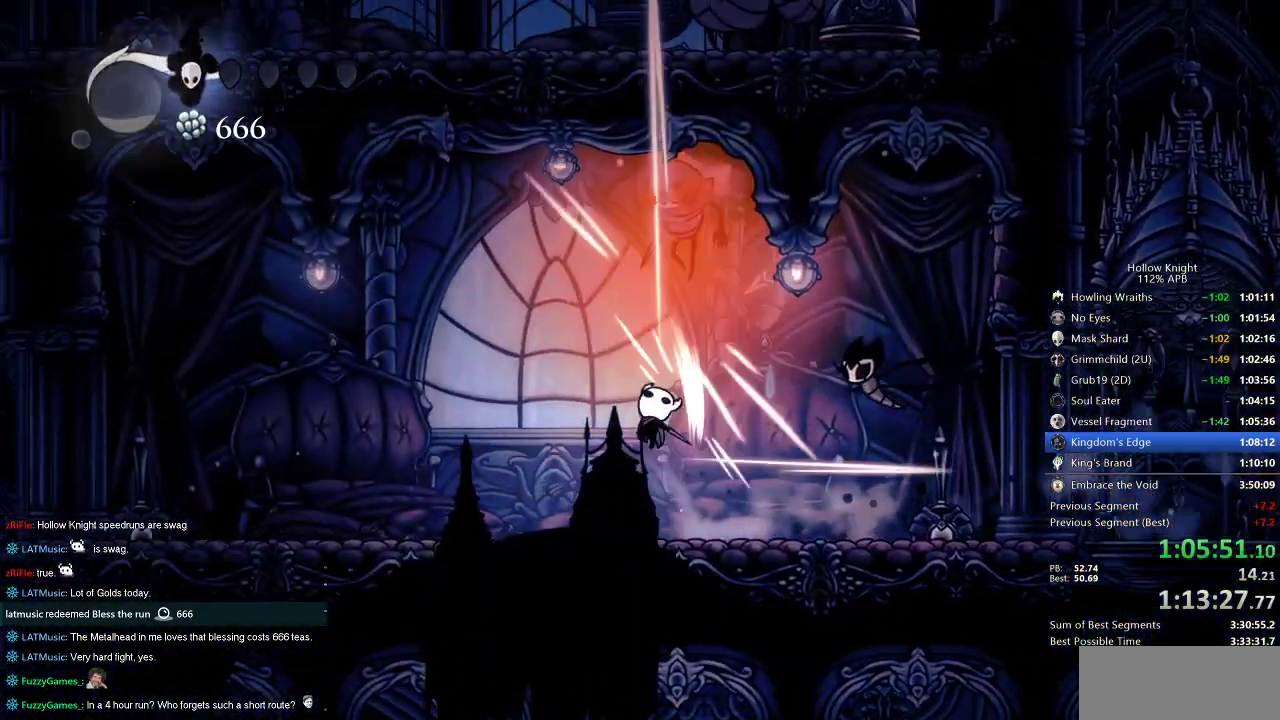
{"keys": ["left", "up"], "events": [[17, "nail", "up"], [250, "right", "down"], [350, "jump", "down"], [350, "right", "up"], [383, "nail", "down"], [450, "left", "down"], [500, "jump", "up"], [500, "nail", "up"]]}
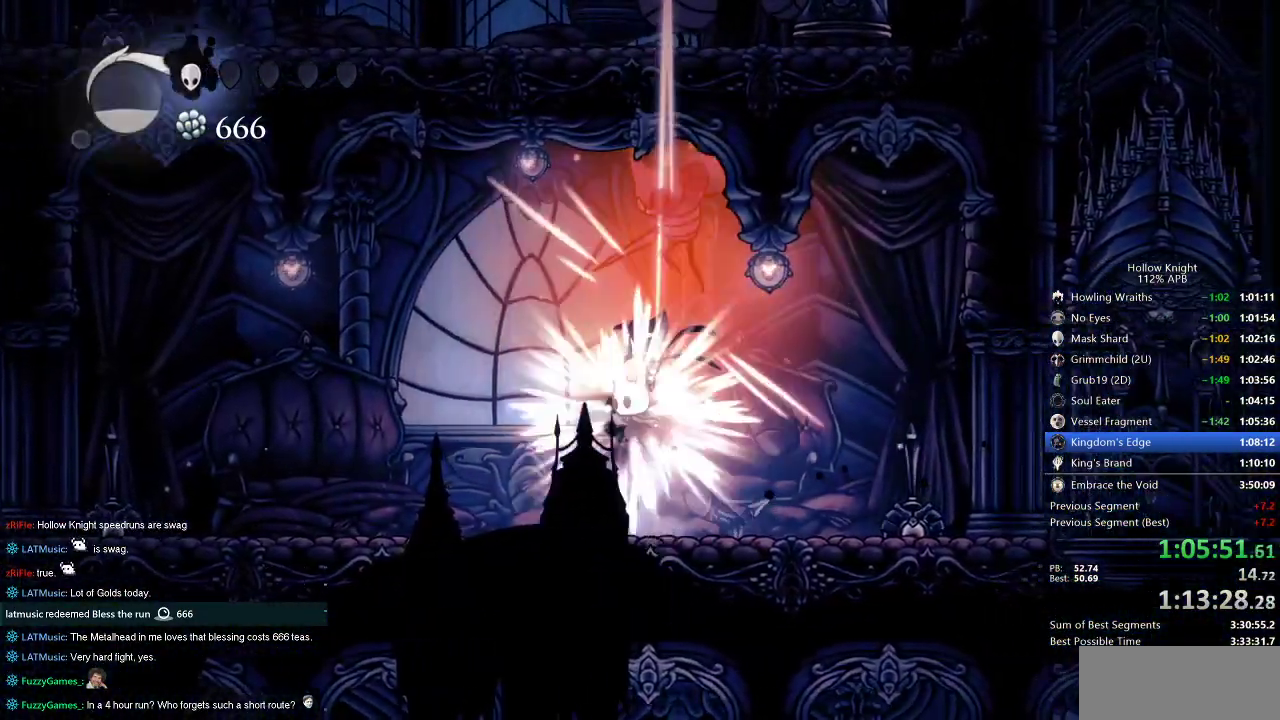
{"keys": ["left", "nail", "up"], "events": [[100, "left", "up"], [233, "right", "down"], [317, "jump", "down"], [367, "nail", "down"], [367, "right", "up"], [417, "left", "down"], [467, "jump", "up"]]}
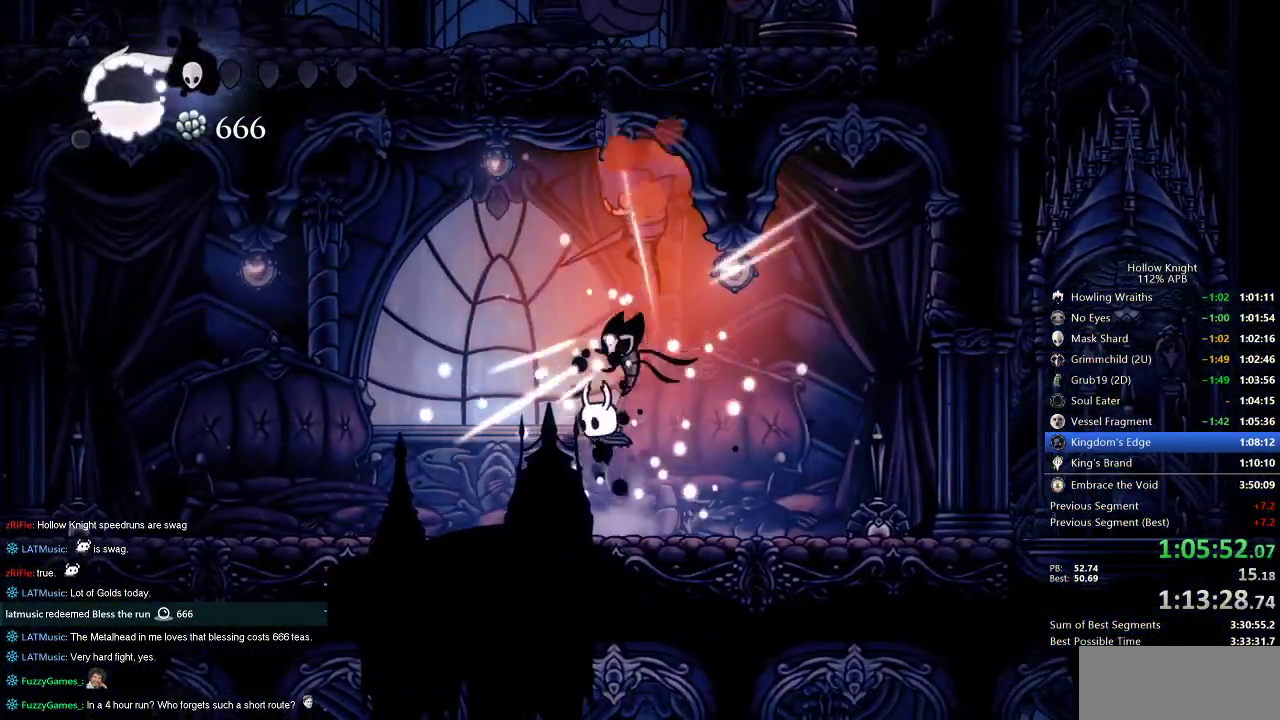
{"keys": ["left", "up"], "events": [[17, "nail", "up"], [50, "left", "up"], [150, "right", "down"], [283, "jump", "down"], [333, "nail", "down"], [333, "right", "up"], [383, "left", "down"], [433, "jump", "up"], [483, "nail", "up"]]}
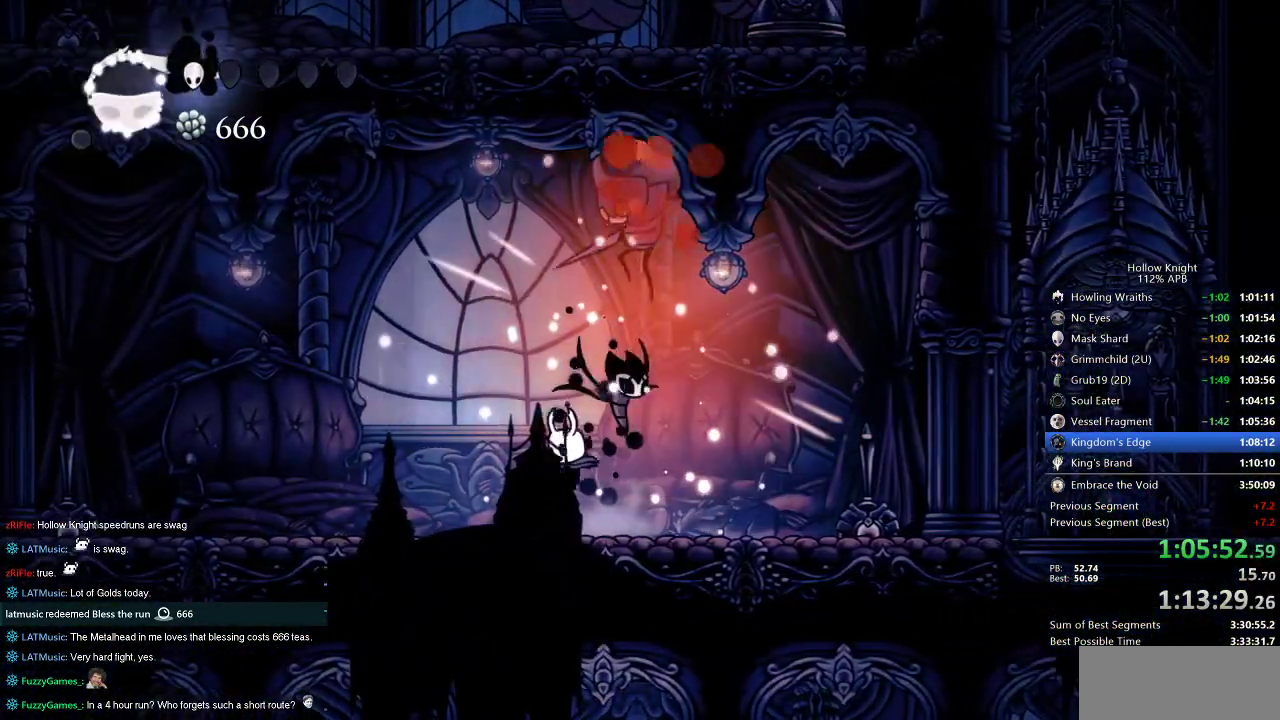
{"keys": ["left"], "events": [[67, "left", "up"], [133, "right", "down"], [200, "jump", "down"], [300, "left", "down"], [300, "nail", "down"], [300, "right", "up"], [350, "jump", "up"], [350, "nail", "up"], [400, "up", "up"]]}
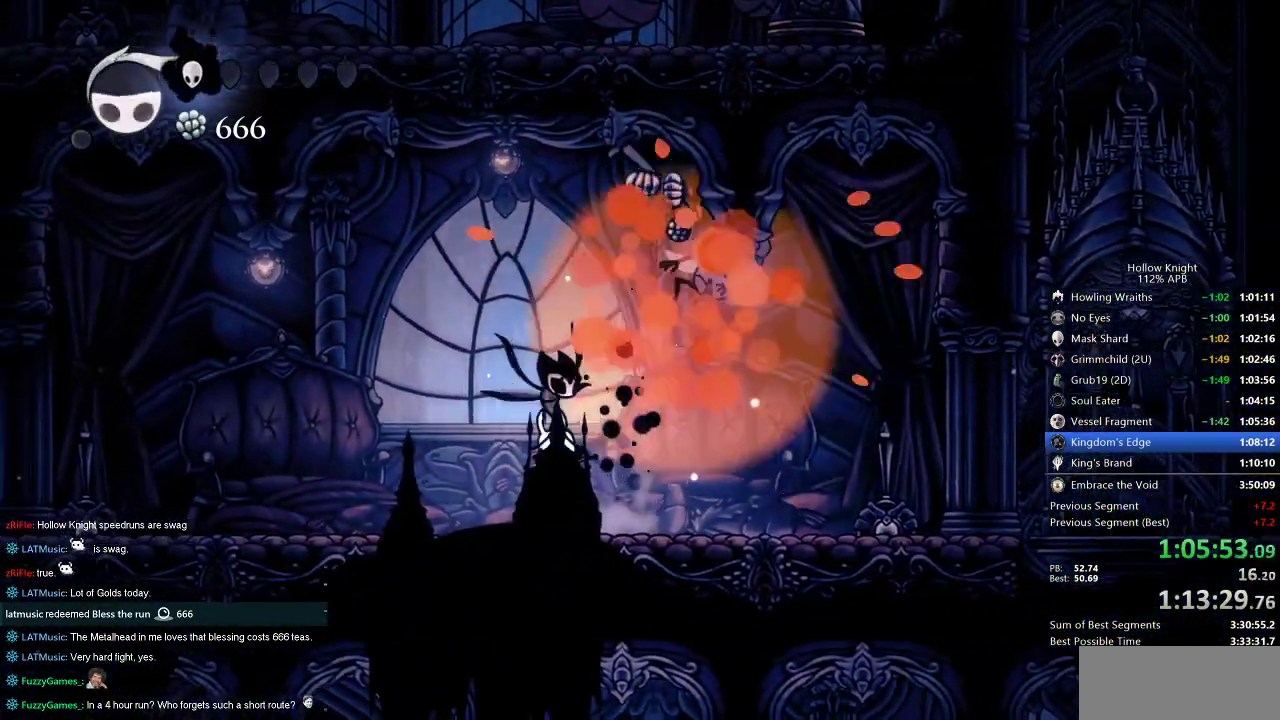
{"keys": ["heal"], "events": [[267, "heal", "down"], [317, "left", "up"]]}
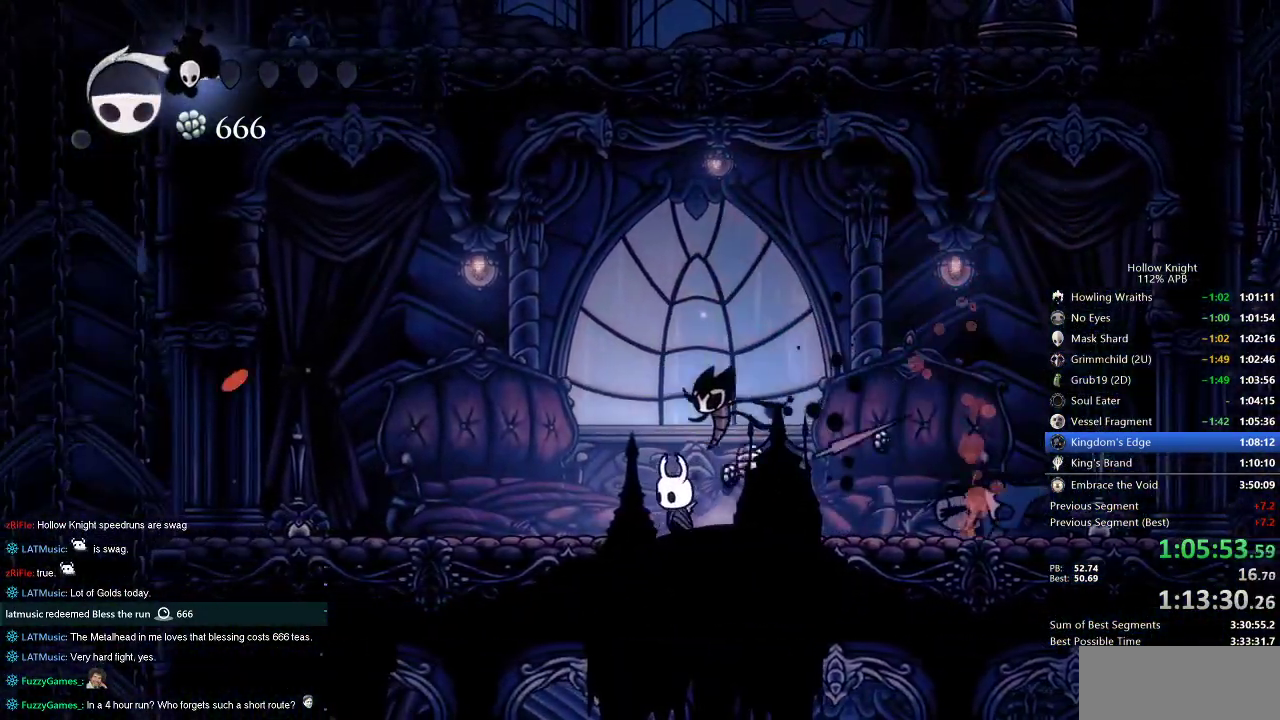
{"keys": ["heal"], "events": []}
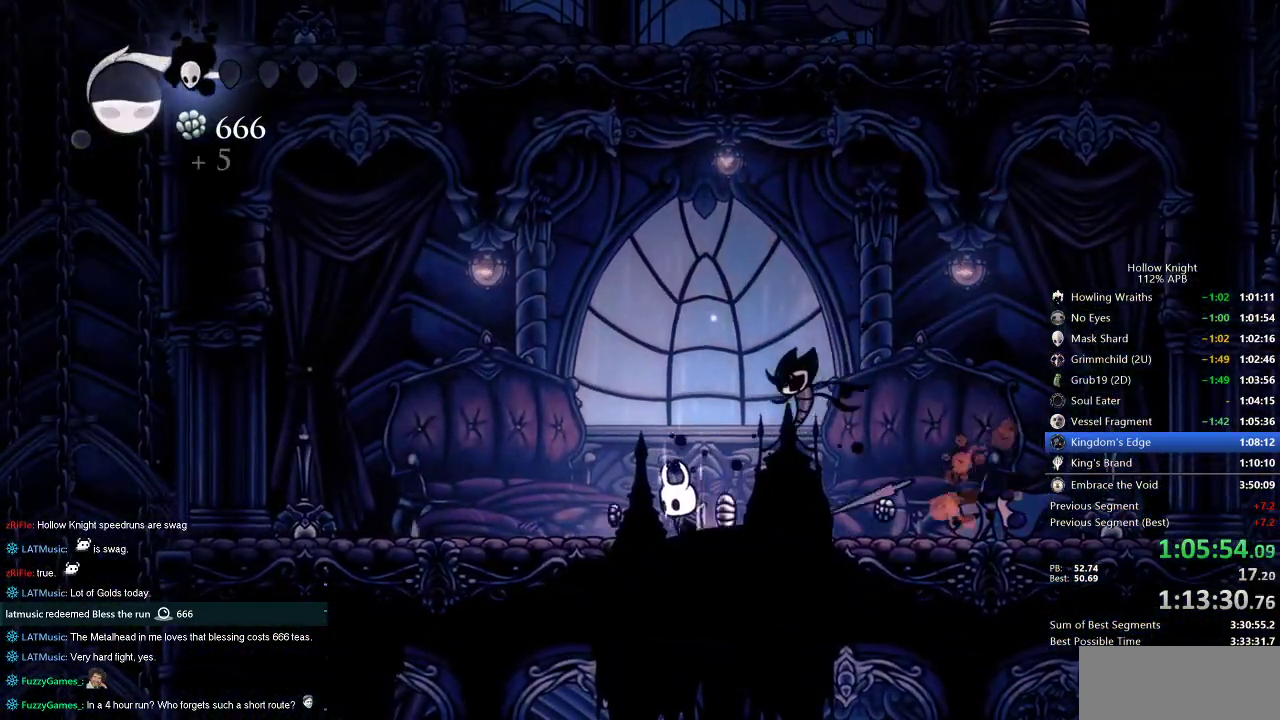
{"keys": ["heal"], "events": []}
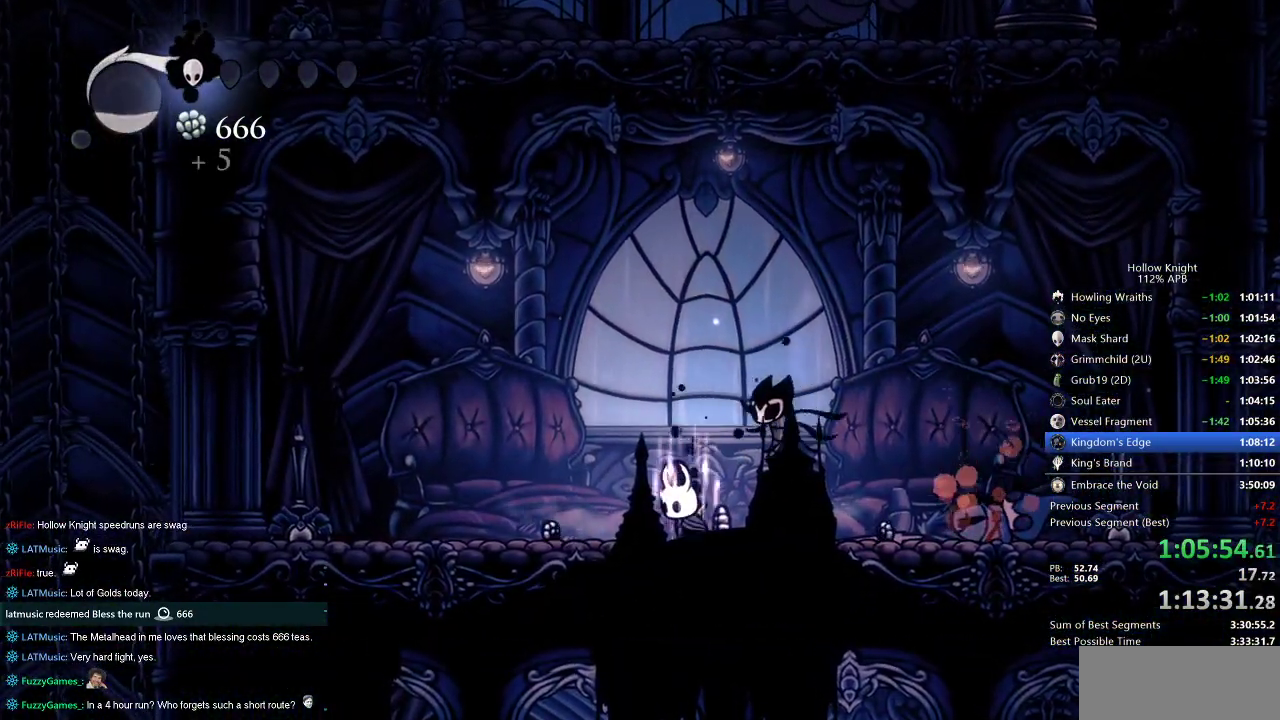
{"keys": ["left"], "events": [[267, "left", "down"], [333, "heal", "up"]]}
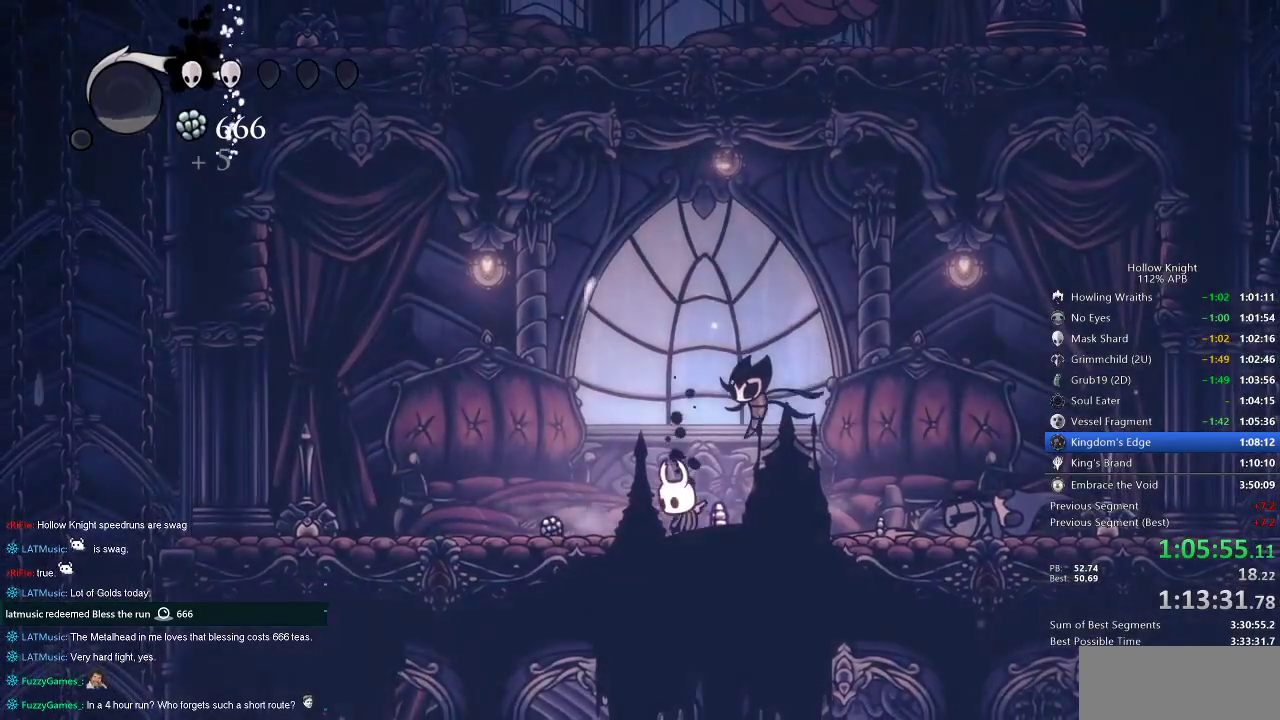
{"keys": ["left"], "events": [[333, "dash", "down"], [400, "dash", "up"]]}
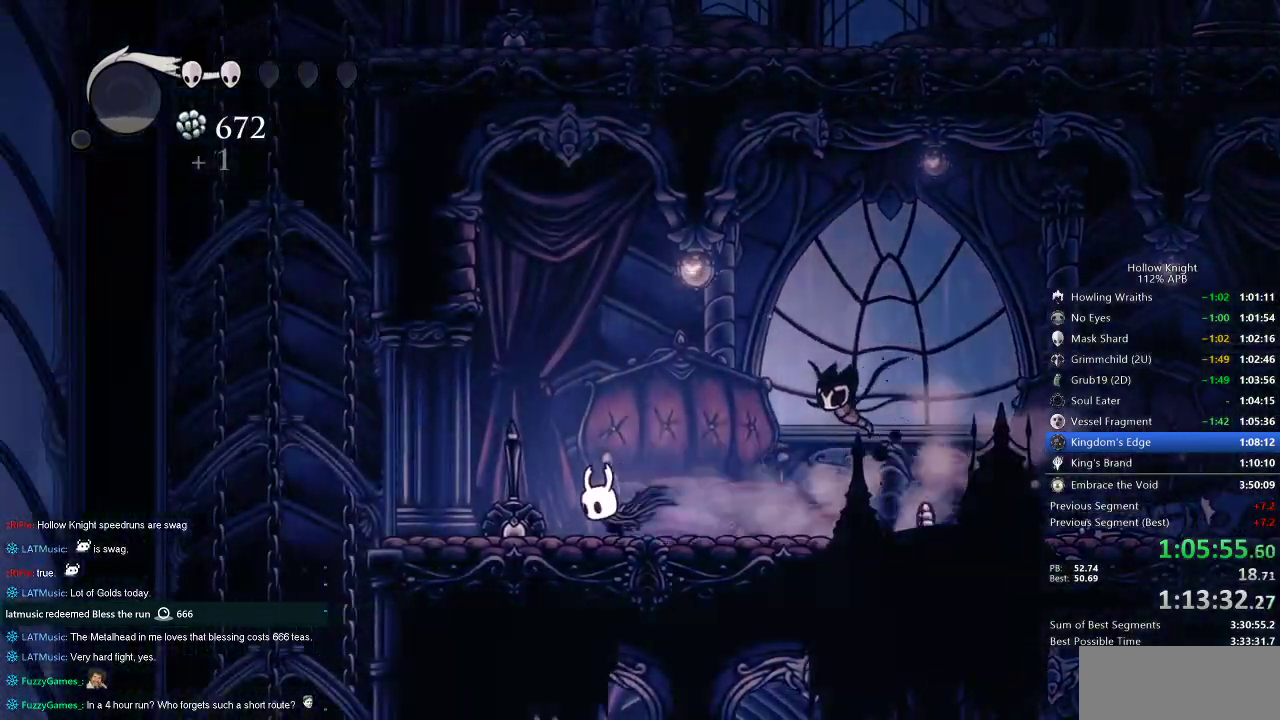
{"keys": ["left"], "events": [[383, "dash", "down"], [483, "dash", "up"]]}
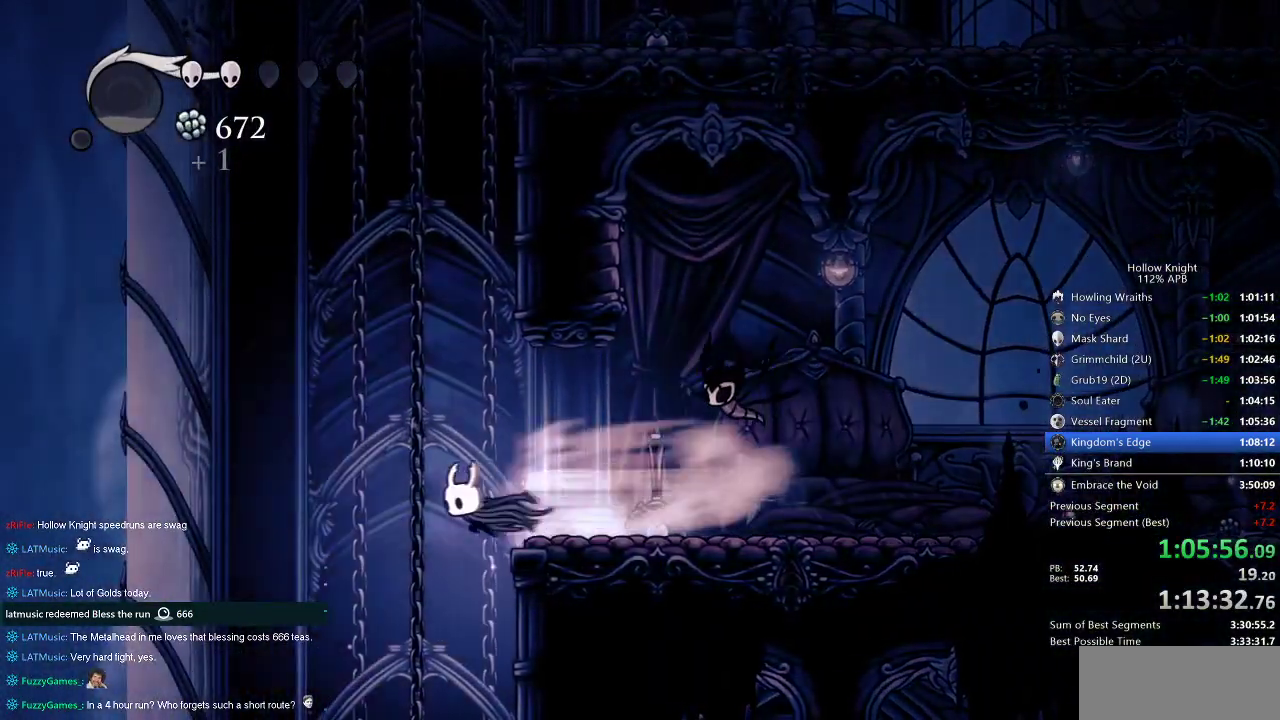
{"keys": [], "events": [[417, "left", "up"]]}
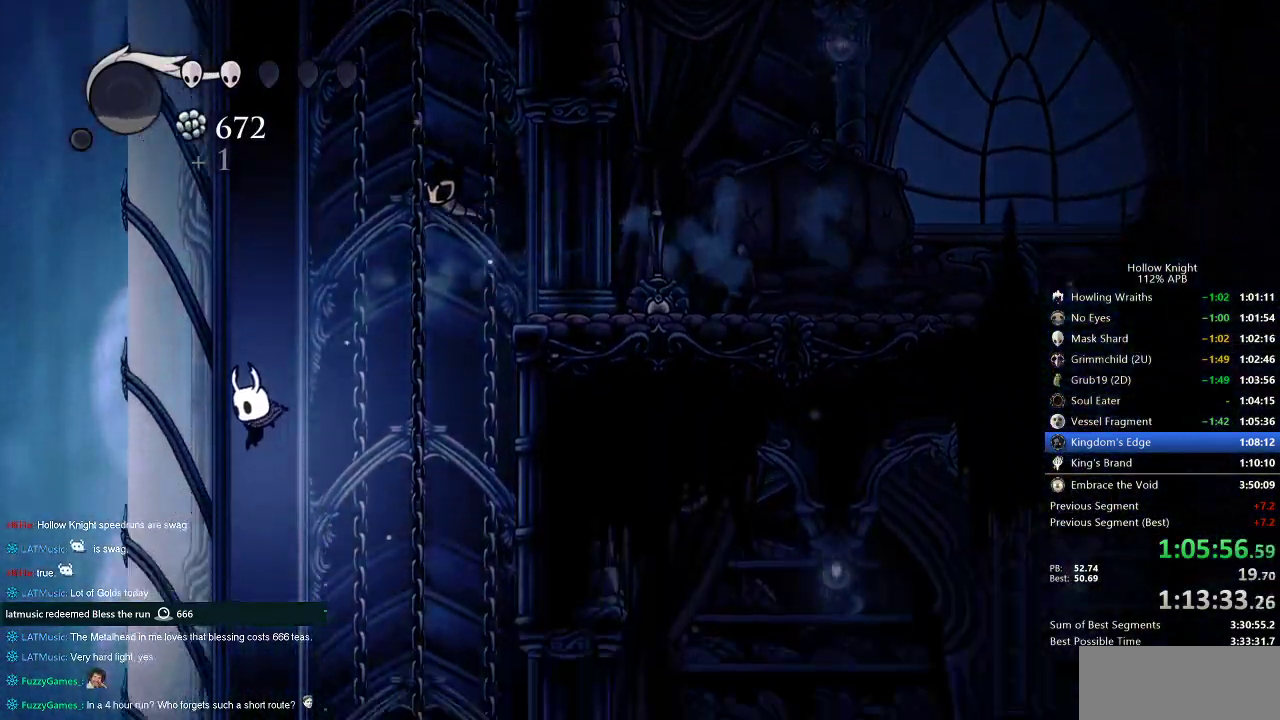
{"keys": [], "events": []}
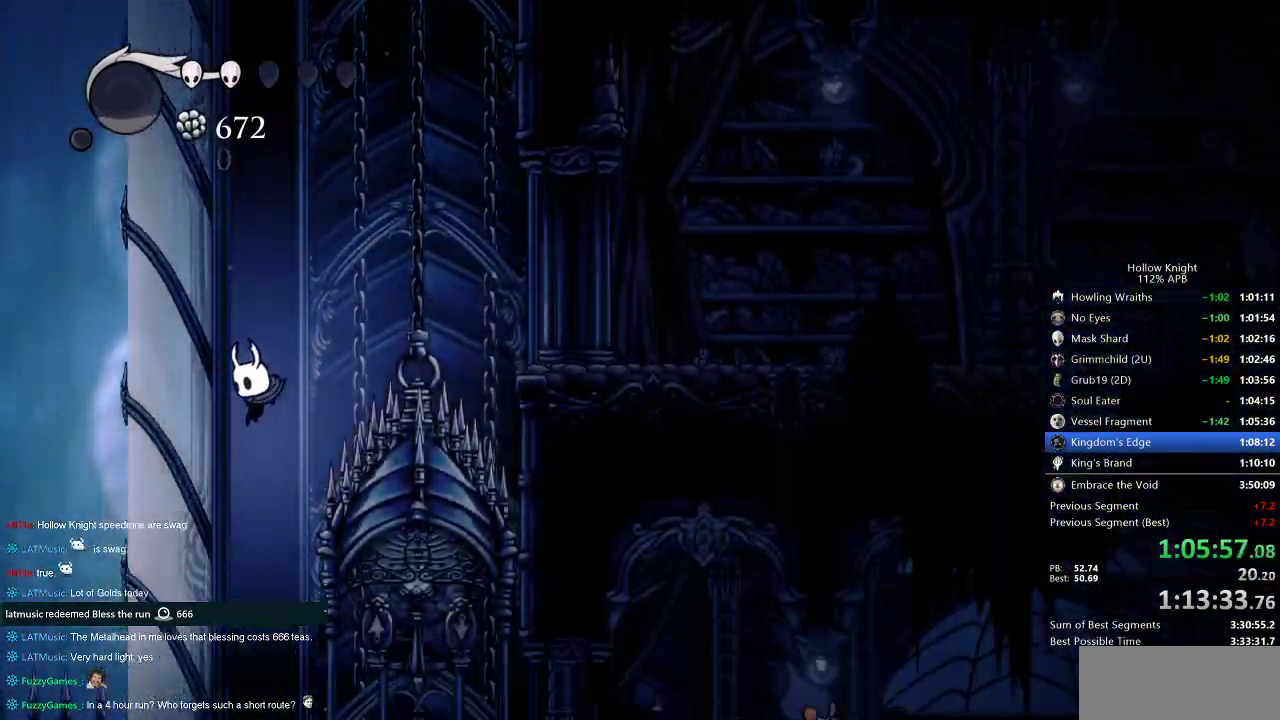
{"keys": ["right"], "events": [[200, "right", "down"], [350, "dash", "down"], [433, "dash", "up"]]}
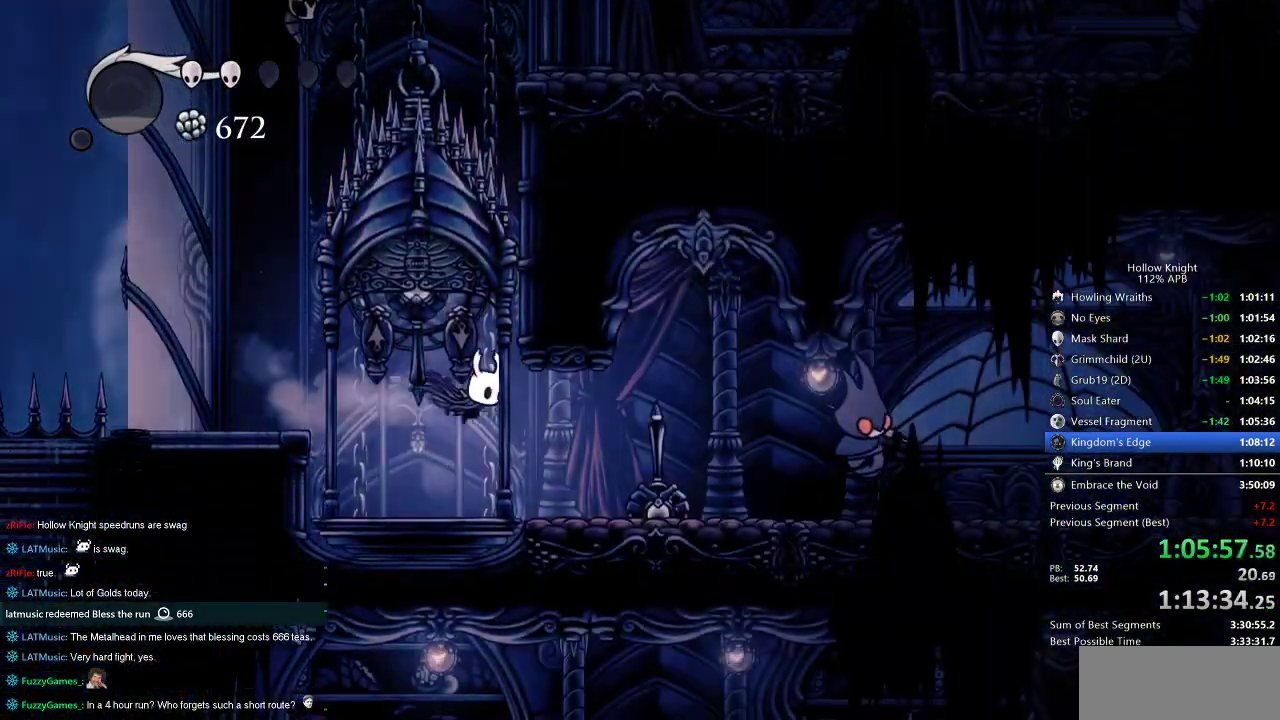
{"keys": ["jump", "right"], "events": [[433, "jump", "down"]]}
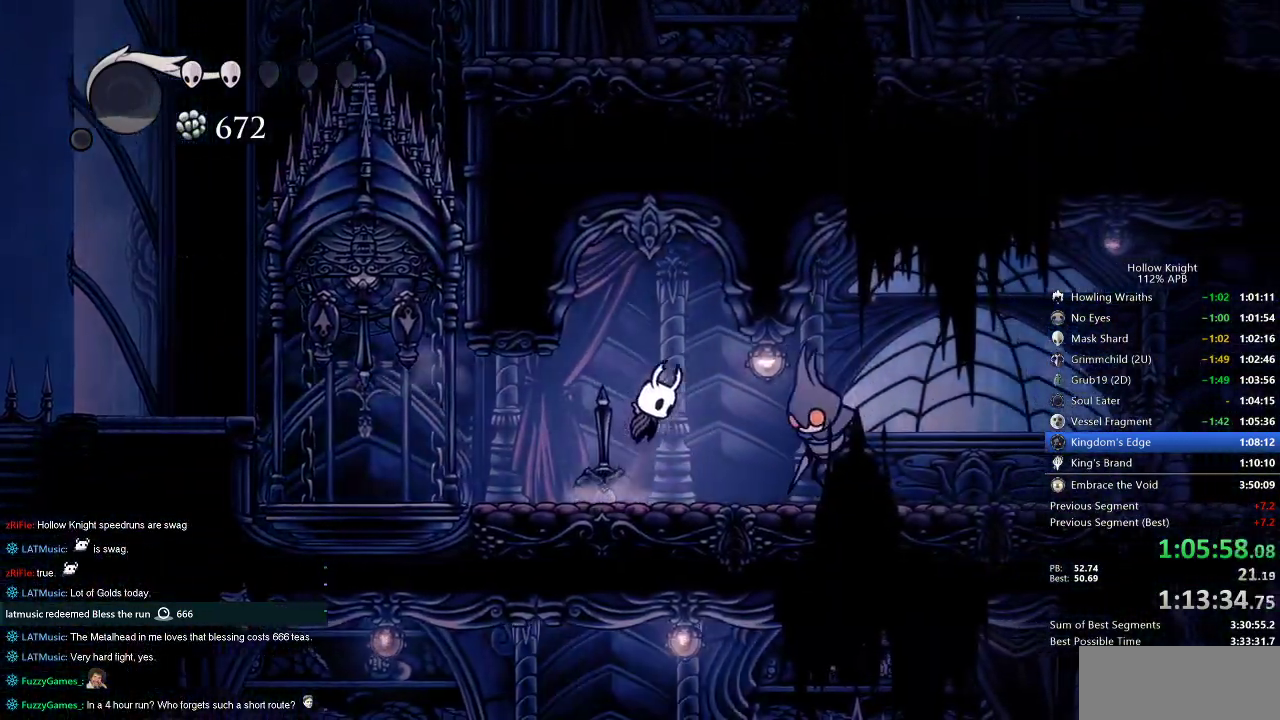
{"keys": ["right"], "events": [[150, "dash", "down"], [217, "jump", "up"], [300, "dash", "up"]]}
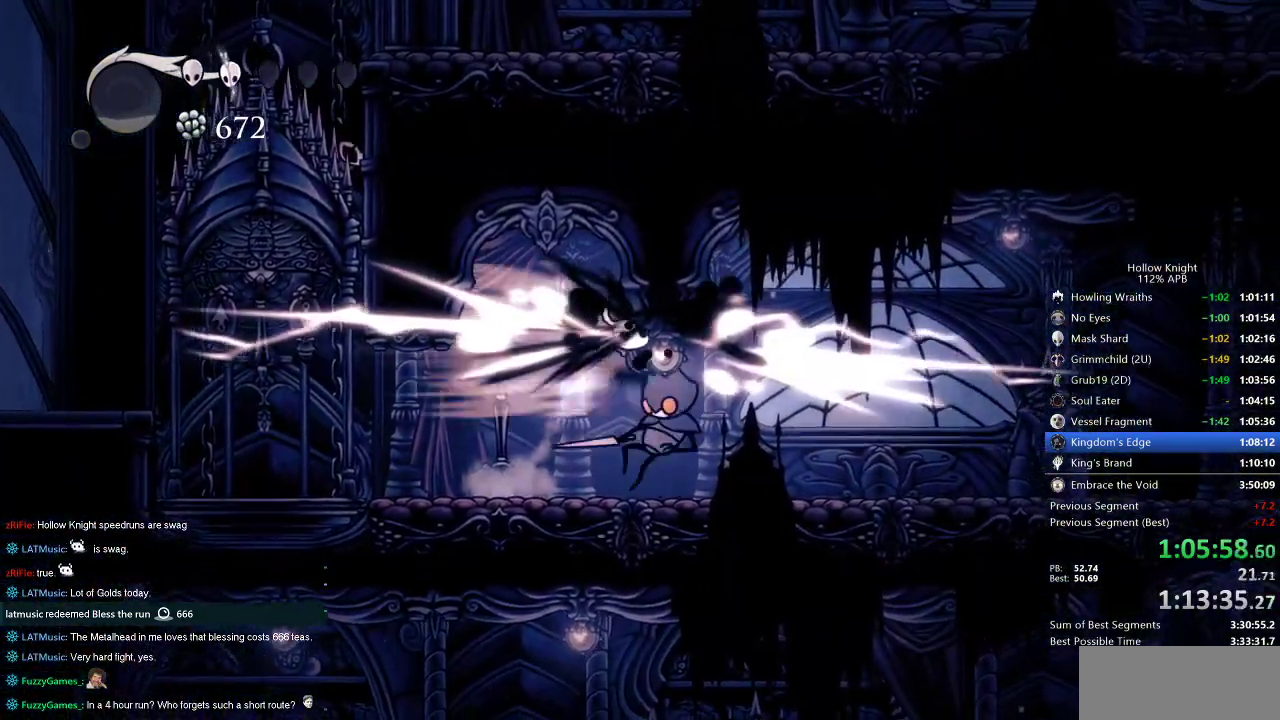
{"keys": ["right"], "events": []}
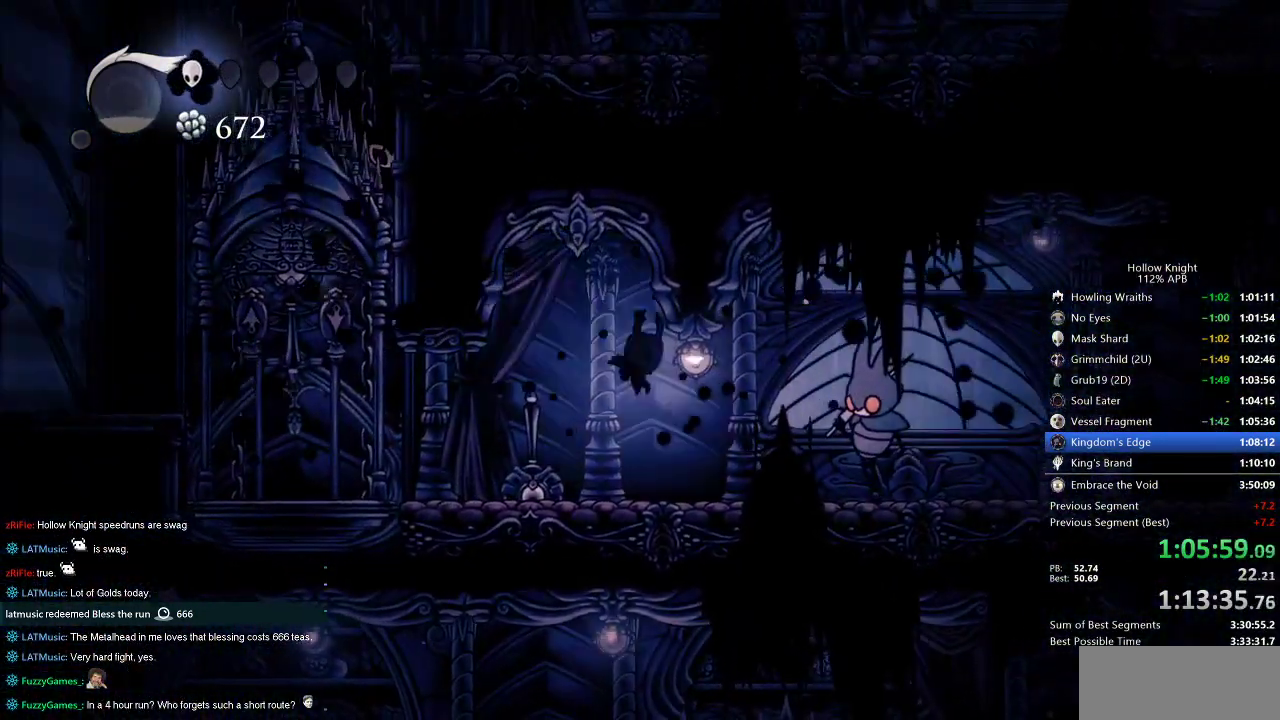
{"keys": ["dash", "jump", "right"], "events": [[283, "jump", "down"], [467, "dash", "down"]]}